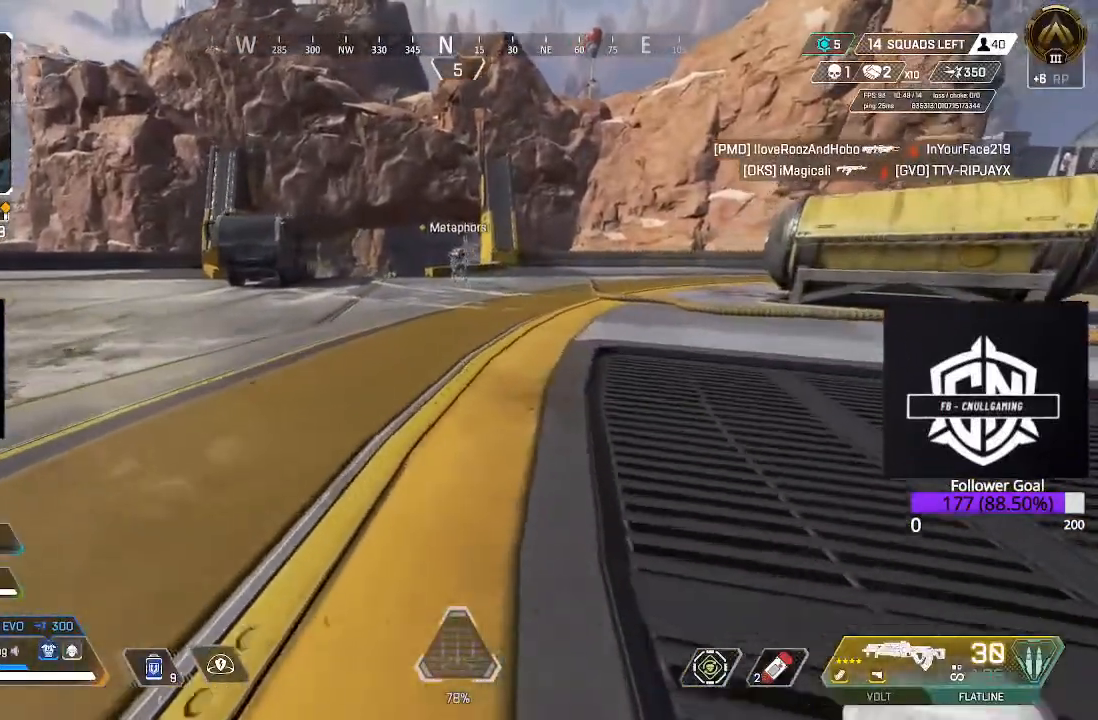
Gameplay with a controller (Xbox layout); each line is a JSON object with the inputs held at the frame after it. "events" lists button and stick changes between this image and that frame as [ms after this image, input, new state], when the widget could be followed in between.
{"buttons": ["L3"], "left_stick": "up", "right_stick": "center", "events": [[183, "L3", "up"], [450, "L3", "down"]]}
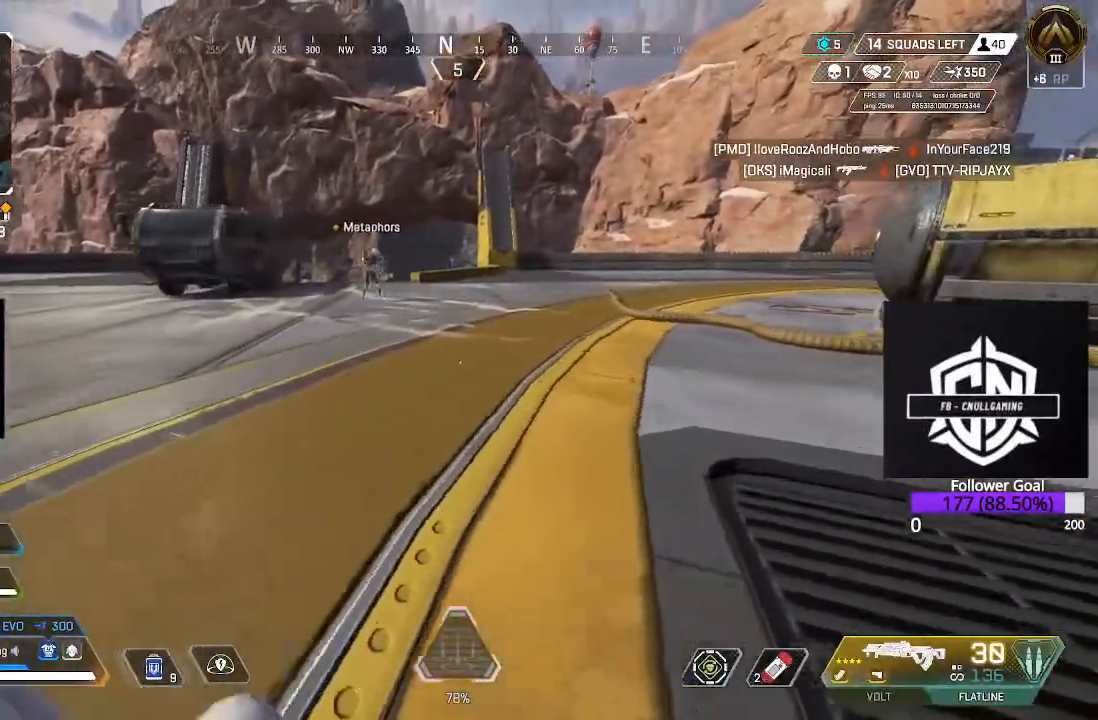
{"buttons": ["A"], "left_stick": "up", "right_stick": "center", "events": [[100, "L3", "up"], [150, "B", "down"], [333, "B", "up"], [400, "A", "down"]]}
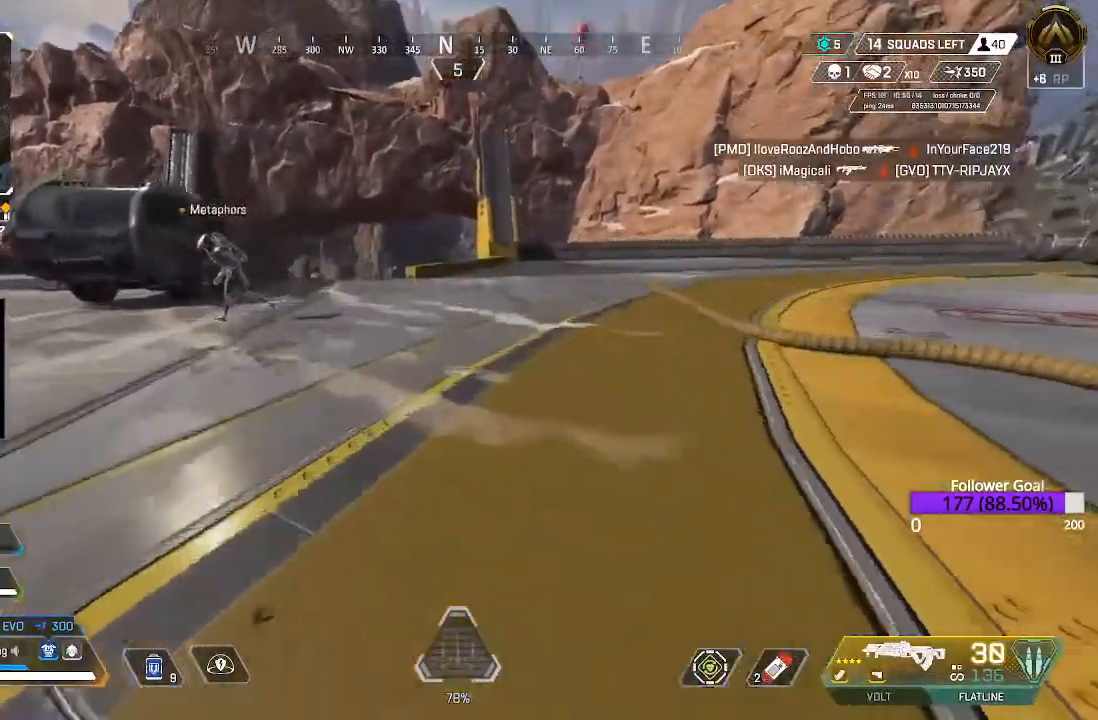
{"buttons": [], "left_stick": "up", "right_stick": "center", "events": [[50, "A", "up"], [167, "right_stick", "left"], [383, "right_stick", "center"]]}
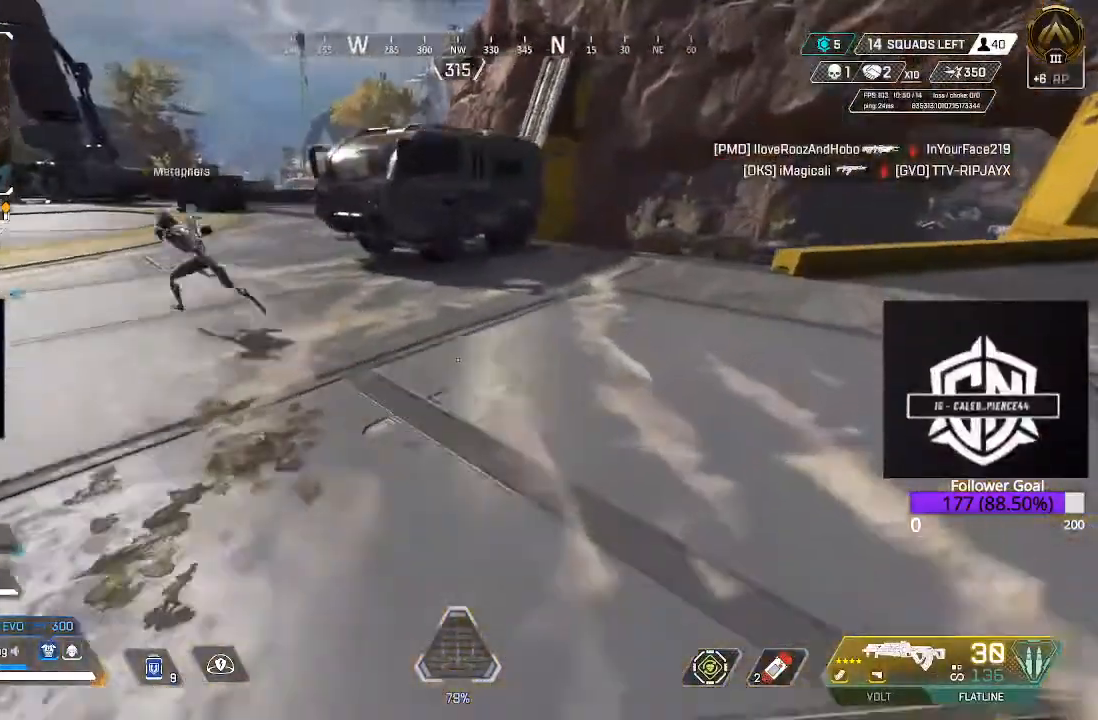
{"buttons": [], "left_stick": "up", "right_stick": "center", "events": [[133, "right_stick", "right"], [200, "L3", "down"], [383, "L3", "up"], [383, "right_stick", "center"]]}
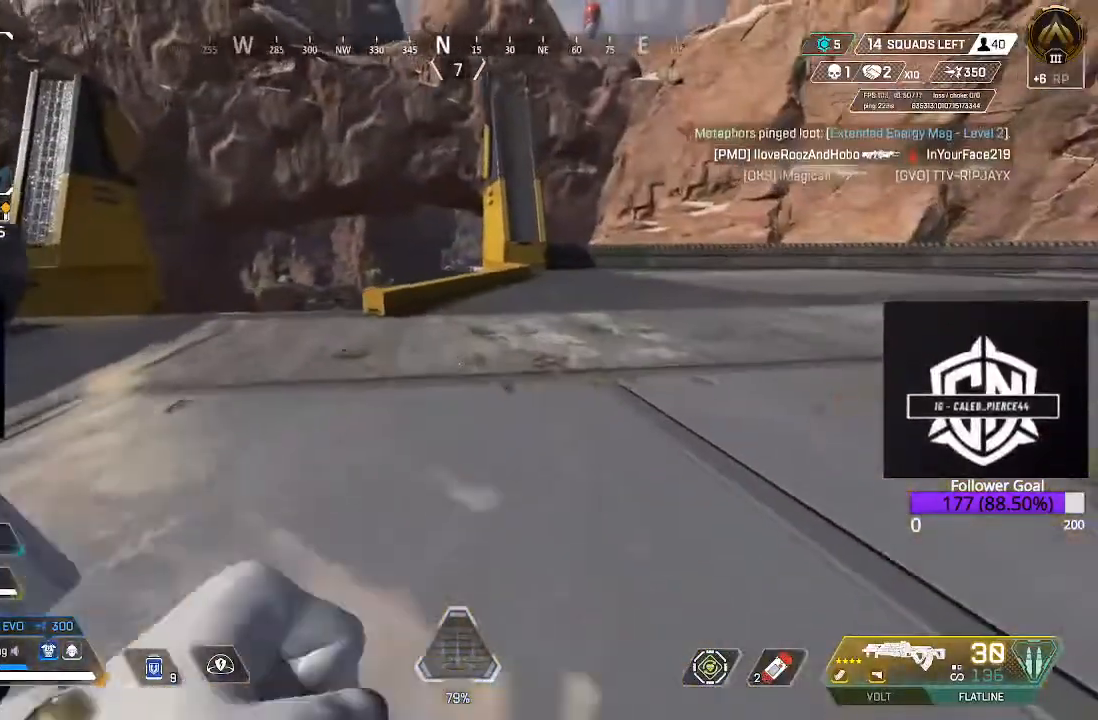
{"buttons": ["L3"], "left_stick": "up", "right_stick": "left", "events": [[50, "L3", "down"], [233, "L3", "up"], [433, "L3", "down"], [500, "right_stick", "left"]]}
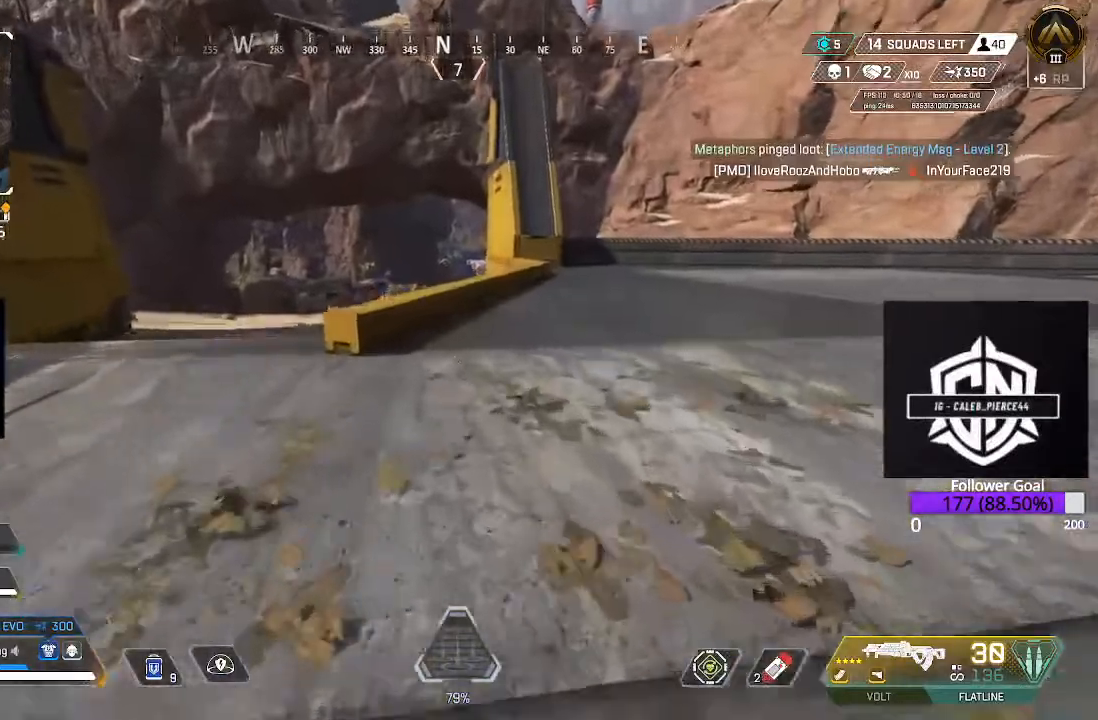
{"buttons": ["L3"], "left_stick": "up", "right_stick": "center", "events": [[83, "L3", "up"], [250, "right_stick", "center"], [333, "L3", "down"]]}
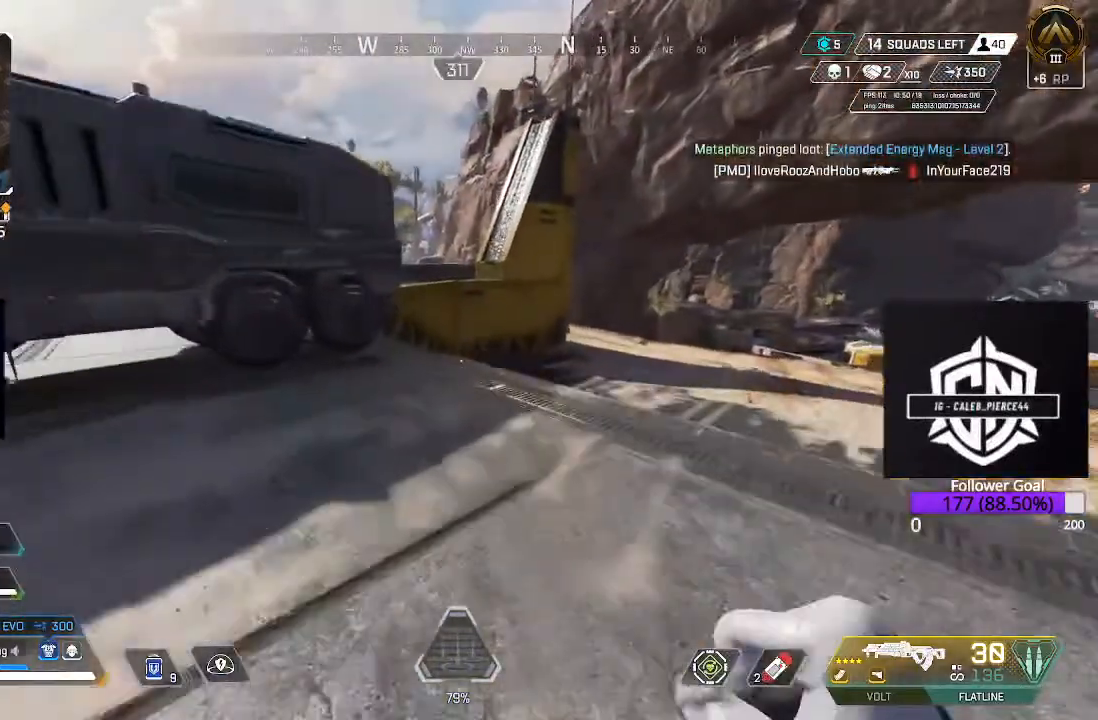
{"buttons": [], "left_stick": "up", "right_stick": "center", "events": [[17, "L3", "up"], [317, "right_stick", "right"], [500, "right_stick", "center"]]}
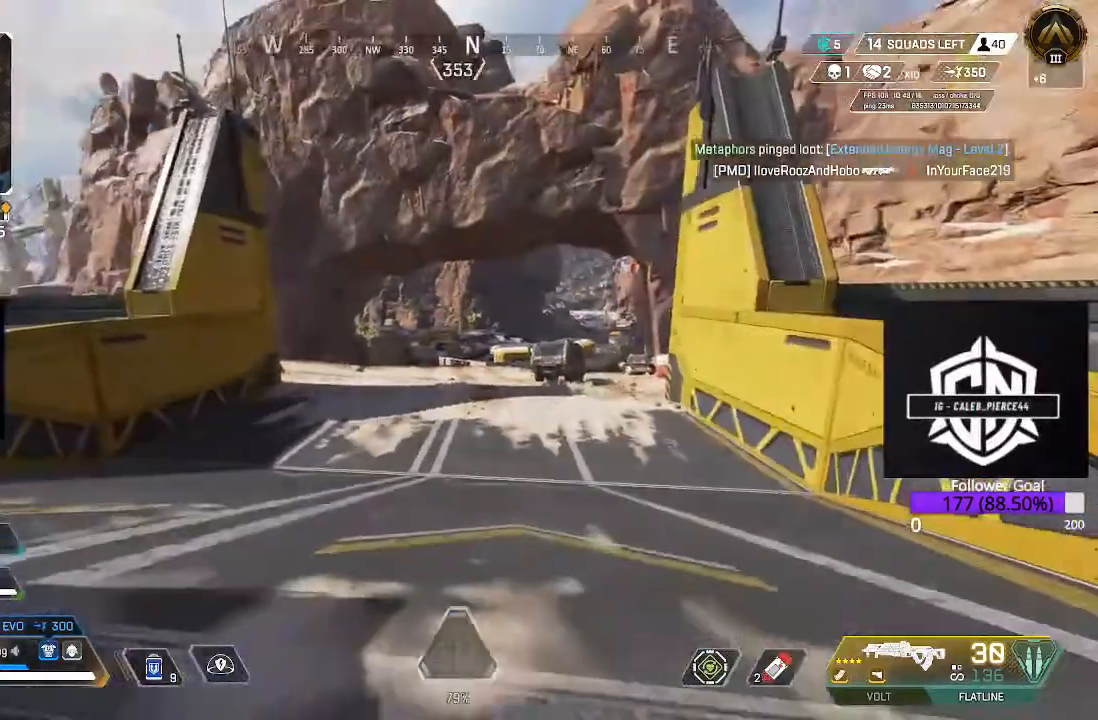
{"buttons": ["B"], "left_stick": "up", "right_stick": "center", "events": [[333, "B", "down"]]}
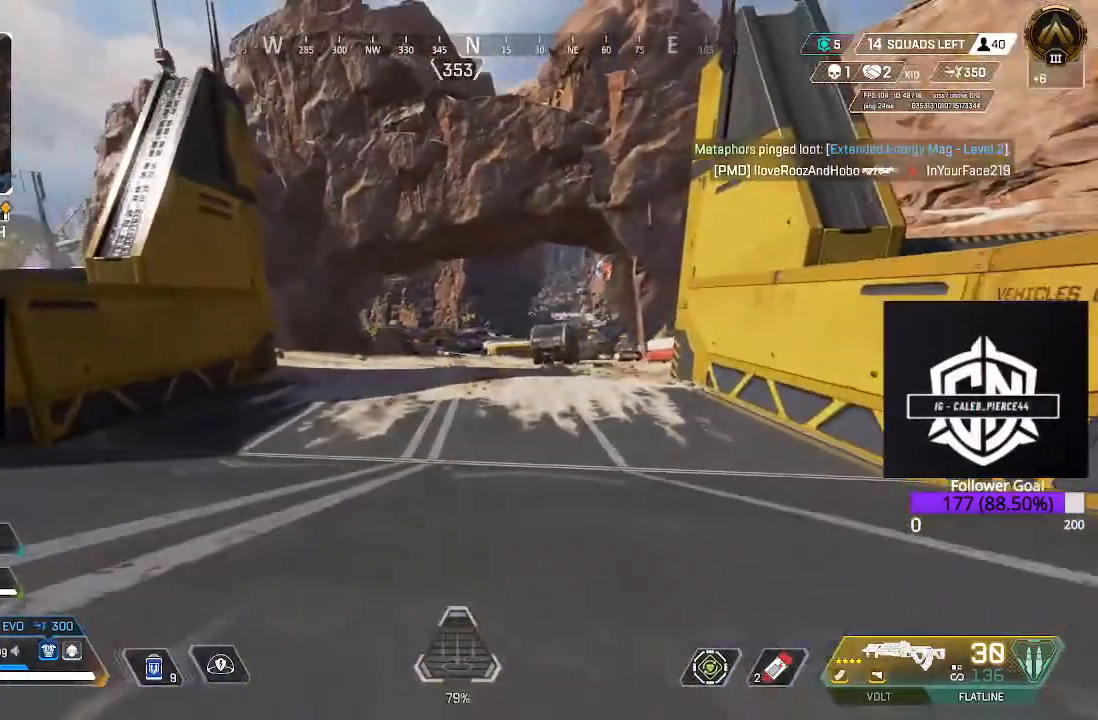
{"buttons": [], "left_stick": "up-right", "right_stick": "center", "events": [[33, "B", "up"], [33, "left_stick", "up-right"]]}
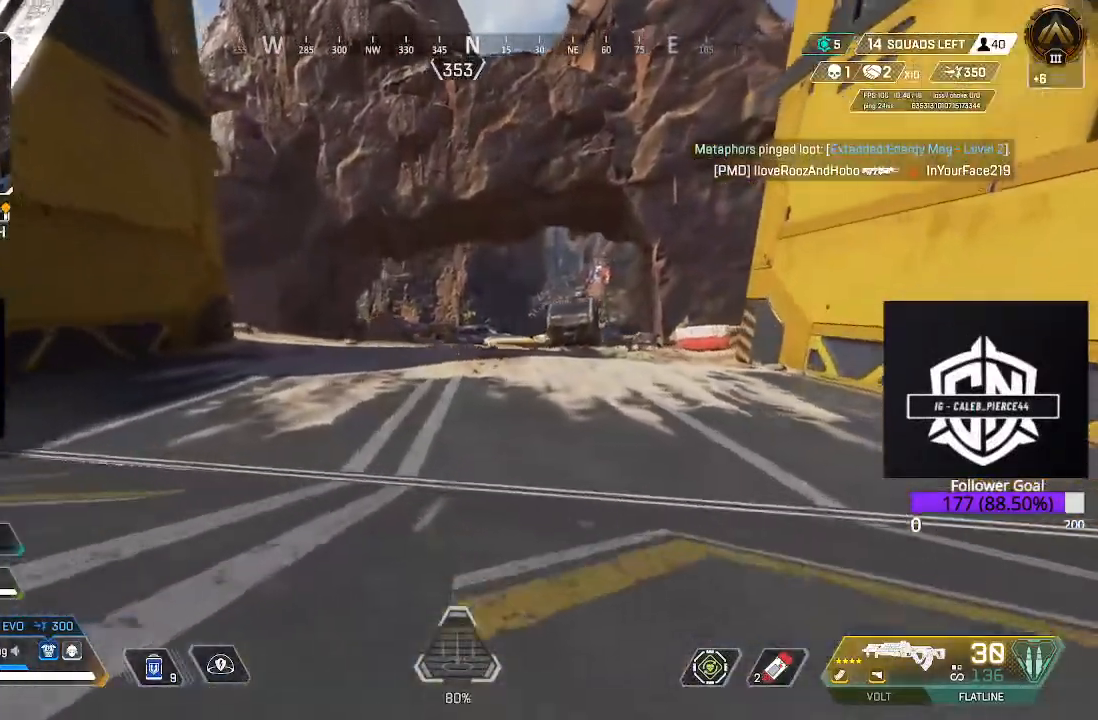
{"buttons": ["L3"], "left_stick": "up-right", "right_stick": "center", "events": [[500, "L3", "down"]]}
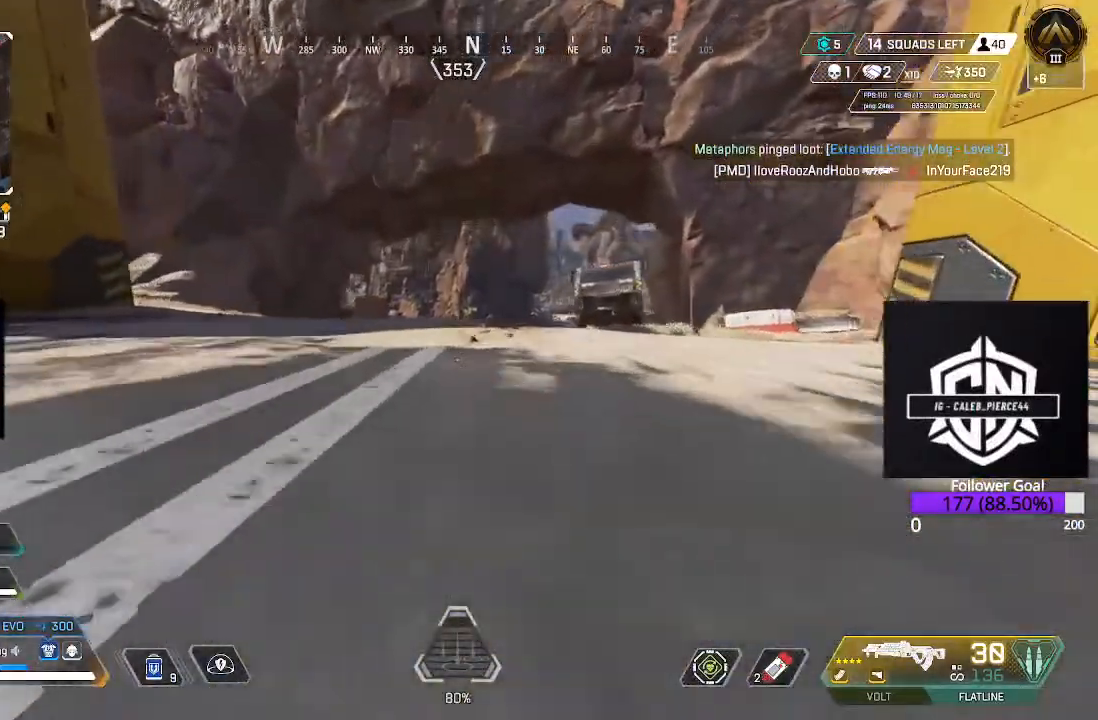
{"buttons": [], "left_stick": "up-right", "right_stick": "center", "events": [[150, "L3", "up"], [300, "right_stick", "right"], [333, "L3", "down"], [500, "L3", "up"], [500, "right_stick", "center"]]}
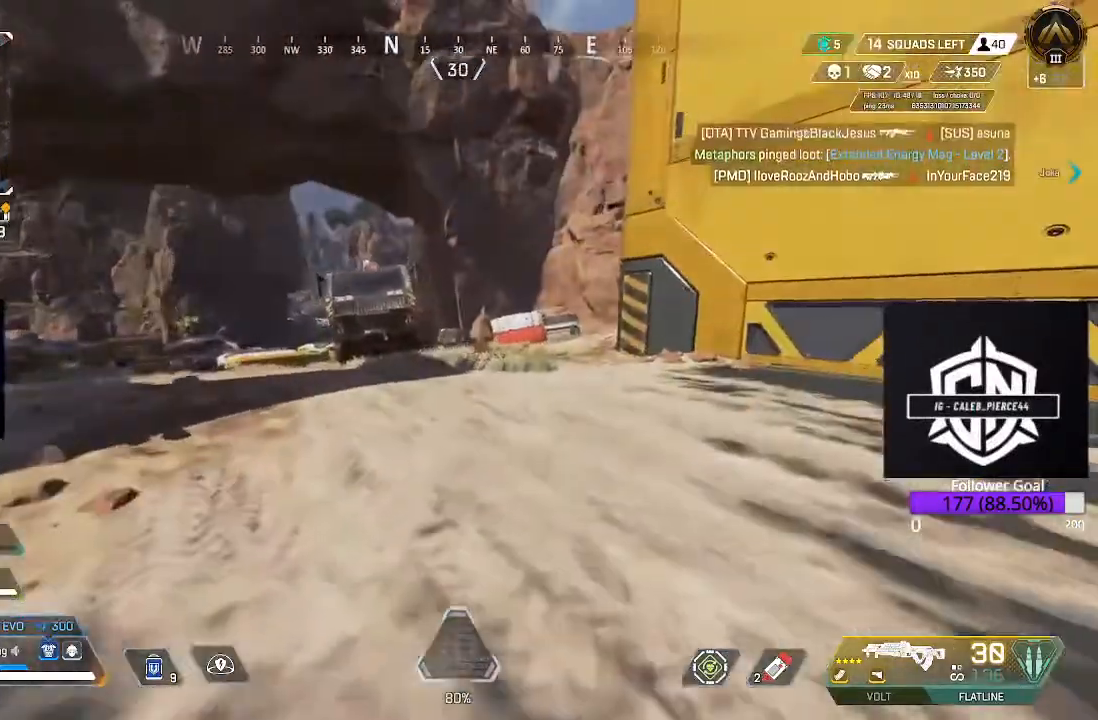
{"buttons": [], "left_stick": "up-right", "right_stick": "center", "events": [[250, "L3", "down"], [450, "L3", "up"]]}
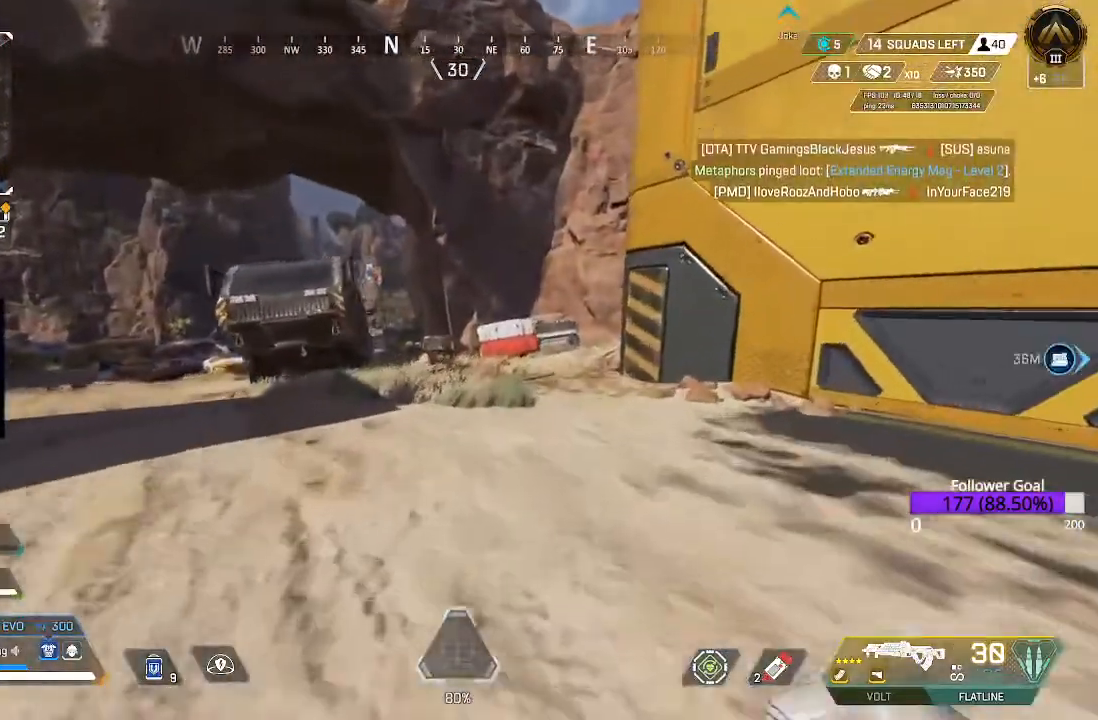
{"buttons": ["B"], "left_stick": "up", "right_stick": "center", "events": [[83, "left_stick", "up"], [150, "L3", "down"], [350, "L3", "up"], [483, "B", "down"]]}
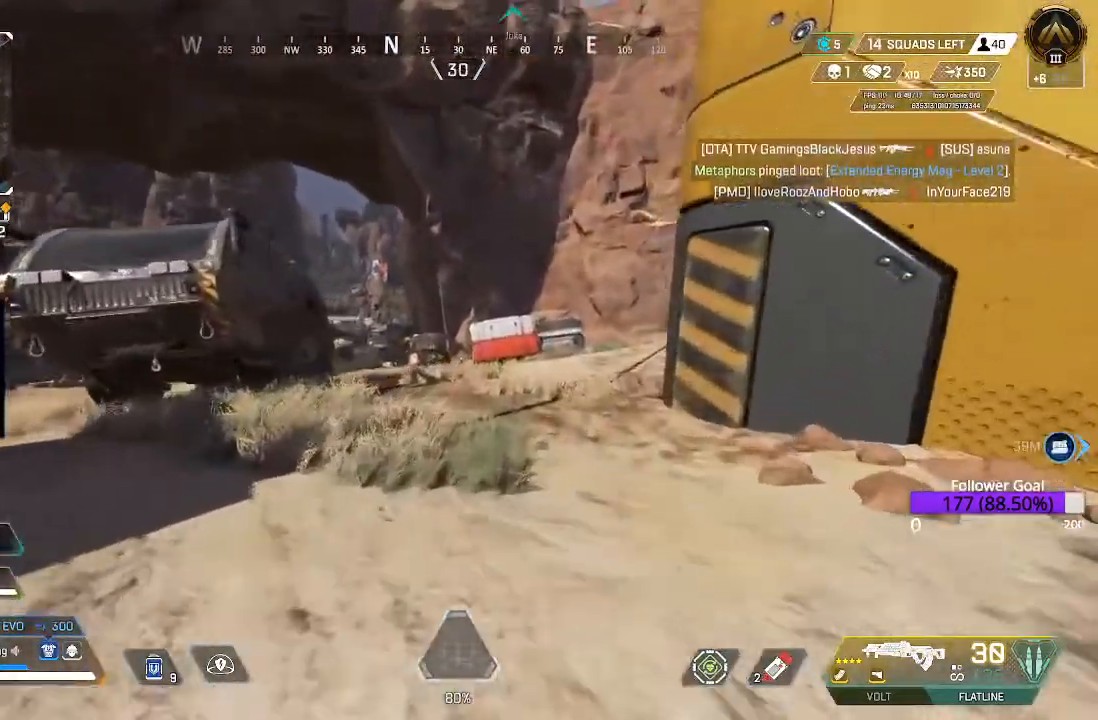
{"buttons": [], "left_stick": "up", "right_stick": "center", "events": [[183, "B", "up"], [300, "A", "down"], [433, "A", "up"]]}
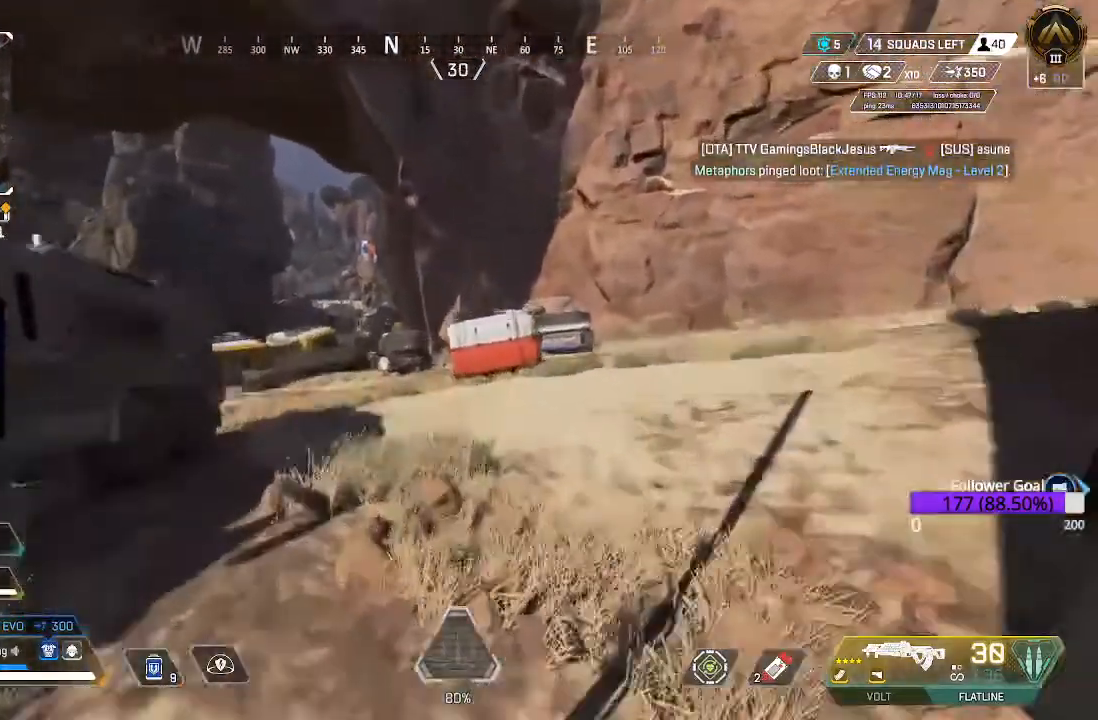
{"buttons": ["L3"], "left_stick": "up", "right_stick": "center"}
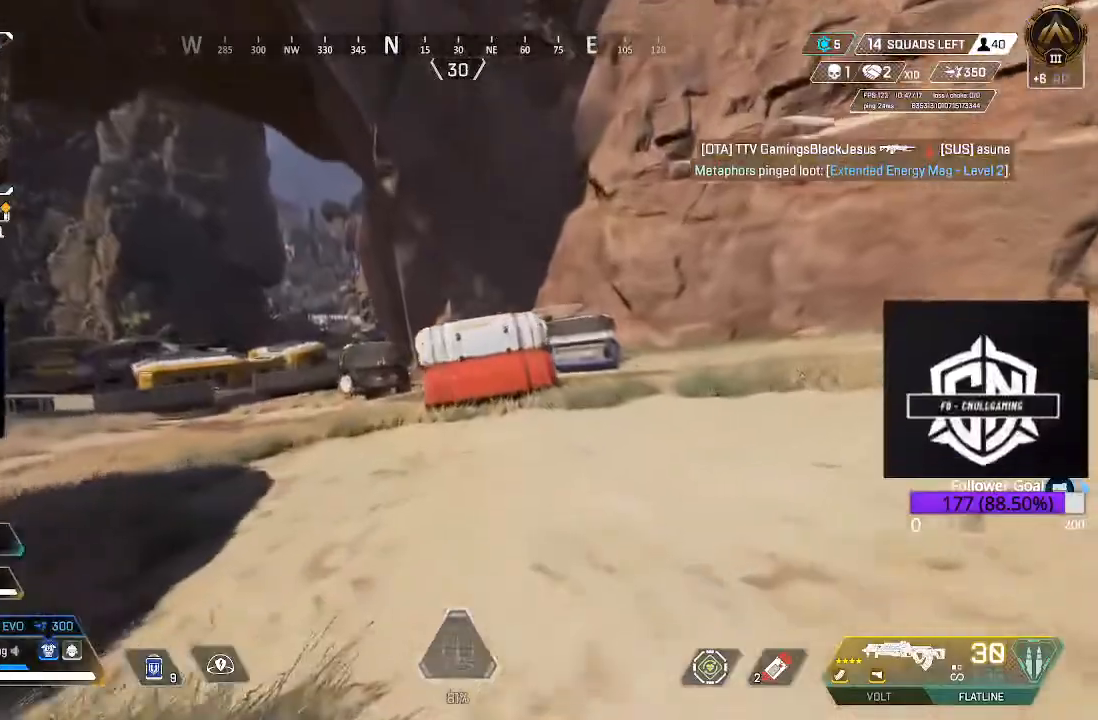
{"buttons": [], "left_stick": "up", "right_stick": "center", "events": [[250, "L3", "up"]]}
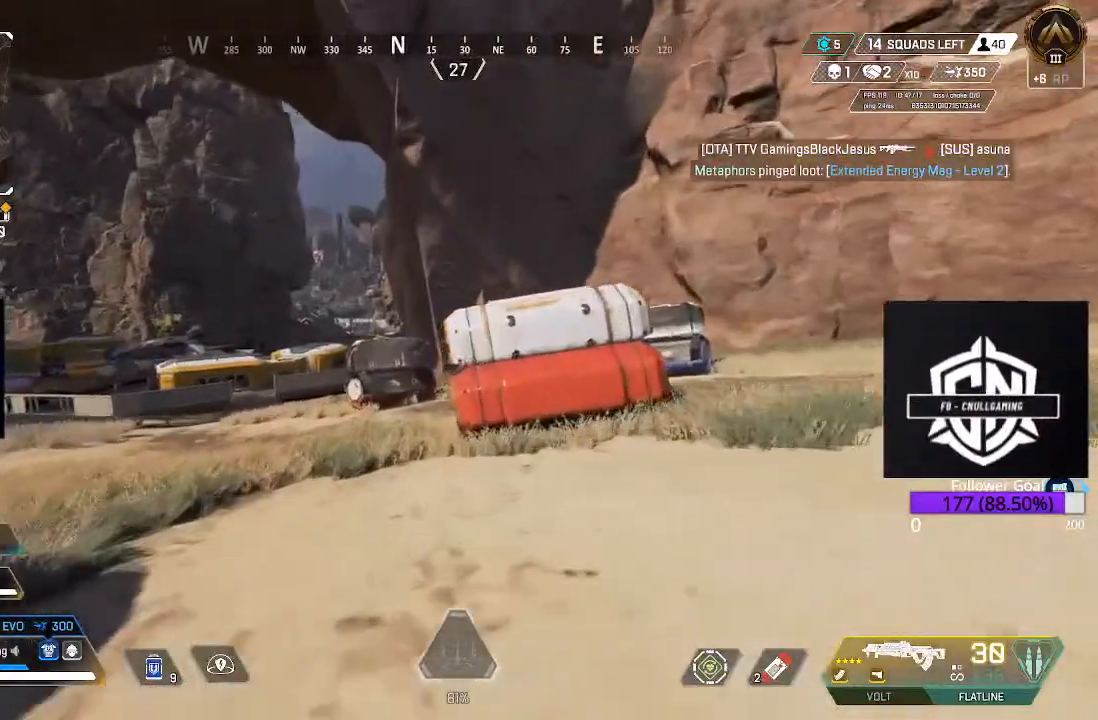
{"buttons": [], "left_stick": "up", "right_stick": "down-left", "events": [[450, "right_stick", "down-left"]]}
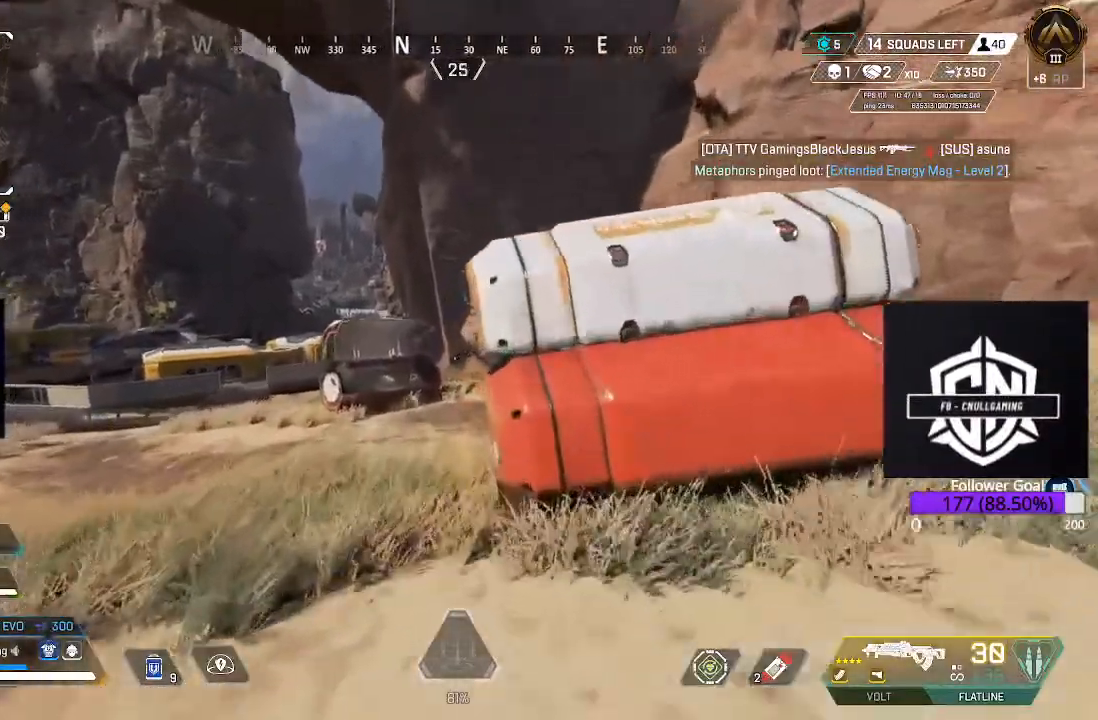
{"buttons": [], "left_stick": "up", "right_stick": "center", "events": [[183, "L3", "down"], [367, "L3", "up"], [417, "right_stick", "center"]]}
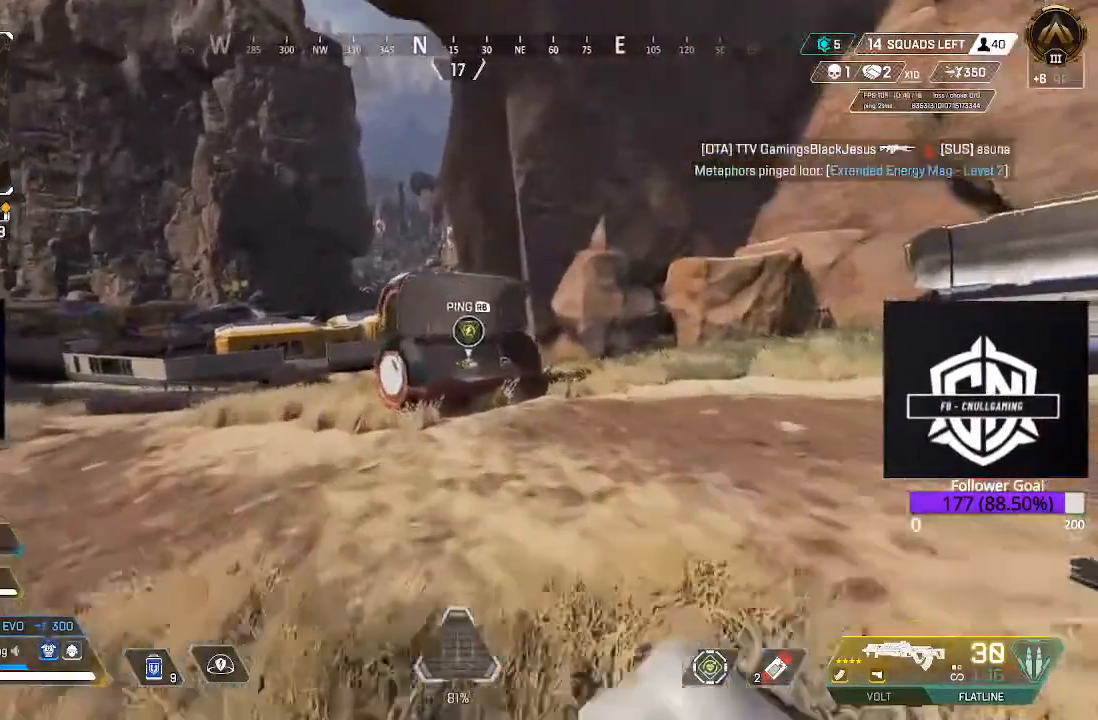
{"buttons": [], "left_stick": "up", "right_stick": "center", "events": [[117, "right_stick", "down"], [250, "right_stick", "center"]]}
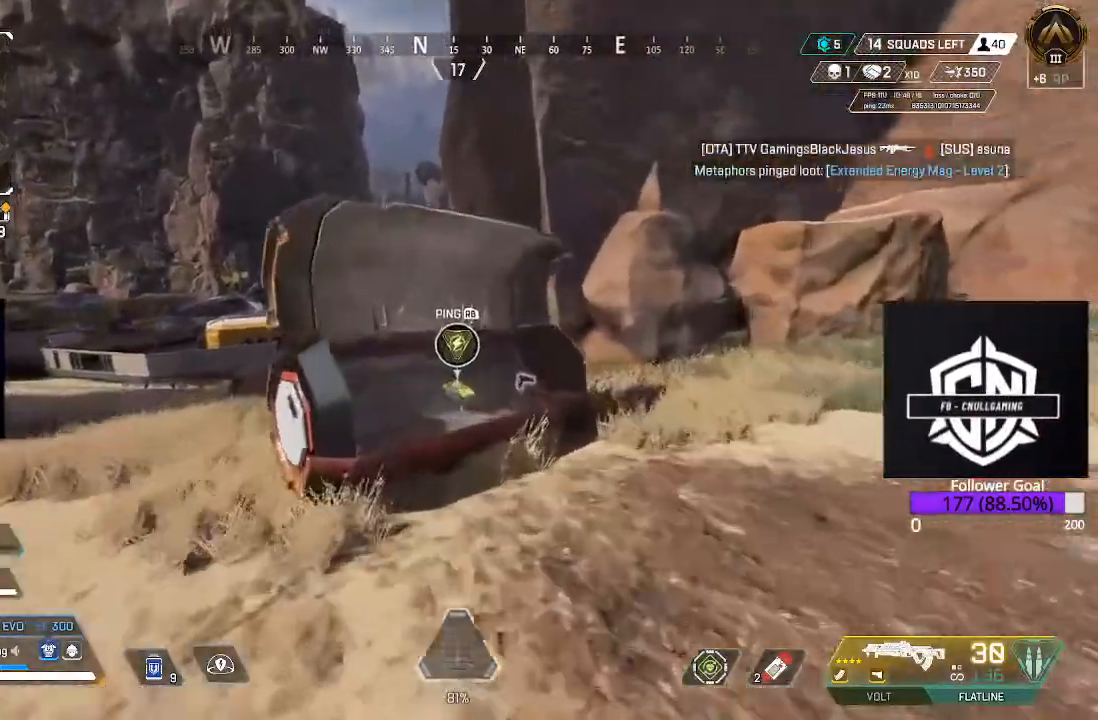
{"buttons": ["L3"], "left_stick": "up-right", "right_stick": "right", "events": [[167, "X", "down"], [233, "X", "up"], [450, "right_stick", "right"], [500, "L3", "down"], [500, "left_stick", "up-right"]]}
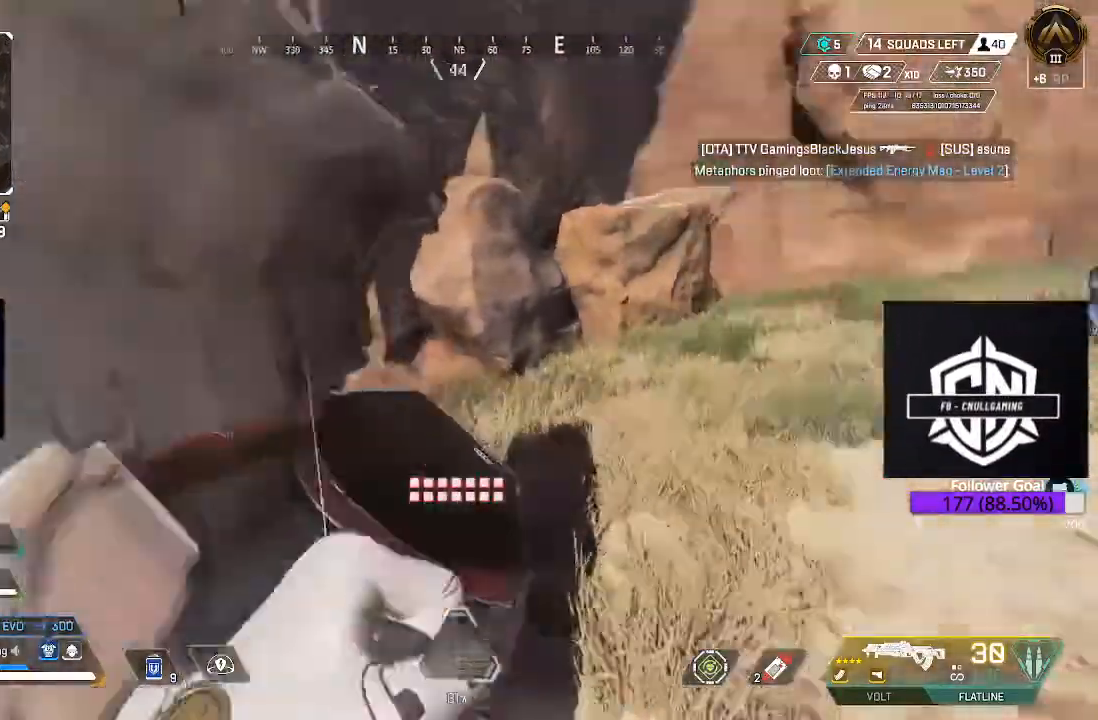
{"buttons": [], "left_stick": "up-right", "right_stick": "center", "events": [[200, "right_stick", "center"], [267, "L3", "up"]]}
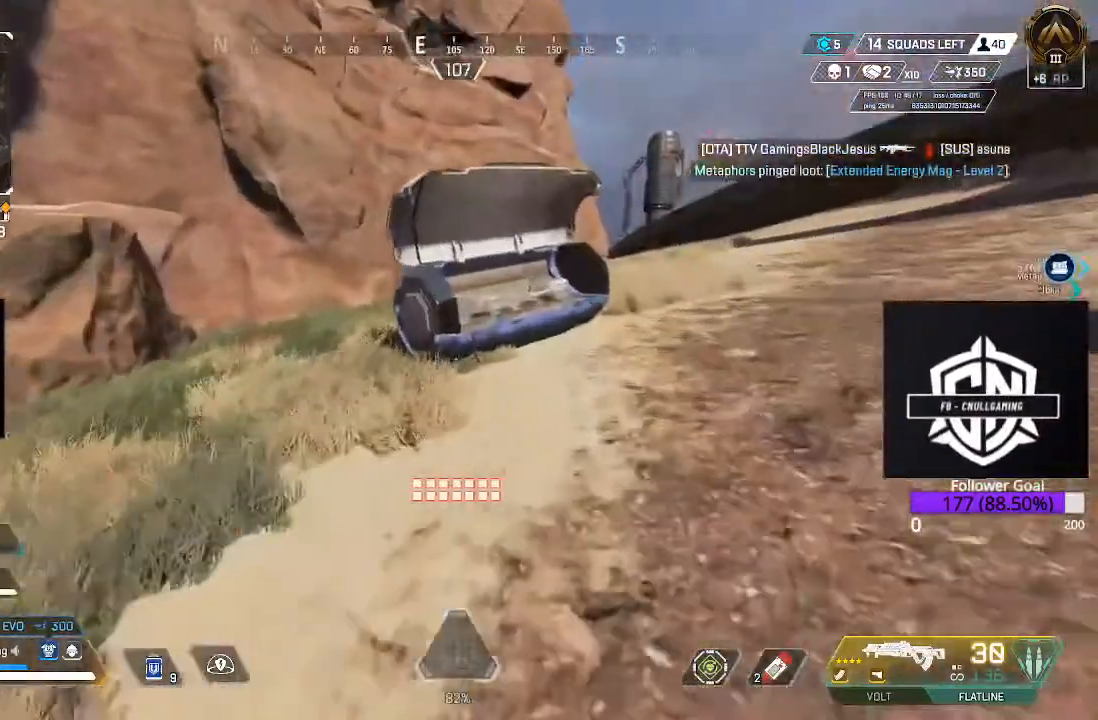
{"buttons": [], "left_stick": "up-right", "right_stick": "center", "events": []}
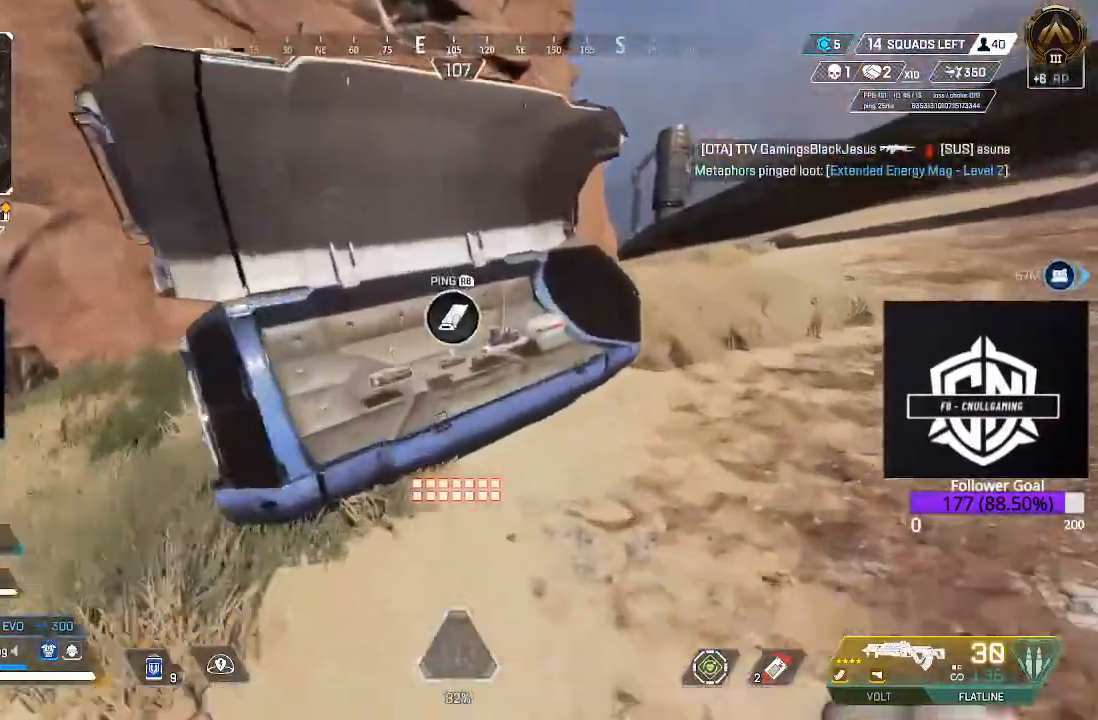
{"buttons": [], "left_stick": "center", "right_stick": "center", "events": [[50, "left_stick", "center"], [317, "X", "down"], [450, "X", "up"]]}
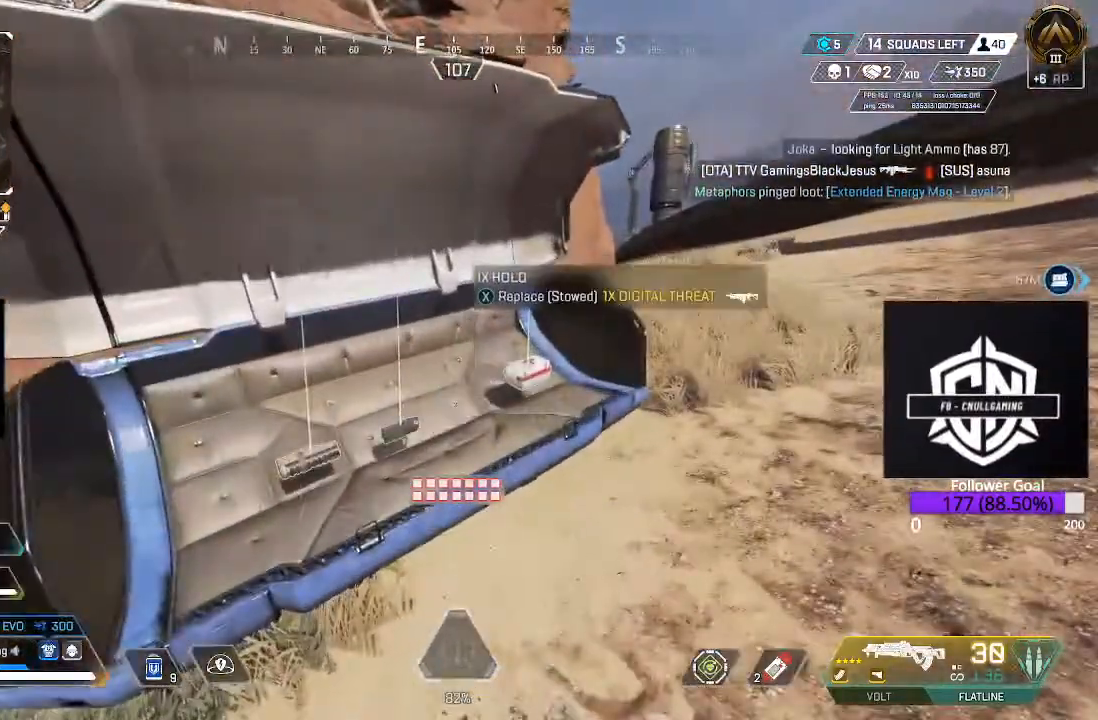
{"buttons": [], "left_stick": "up-right", "right_stick": "right", "events": [[250, "left_stick", "right"], [267, "right_stick", "down-right"], [350, "right_stick", "right"], [450, "left_stick", "up-right"]]}
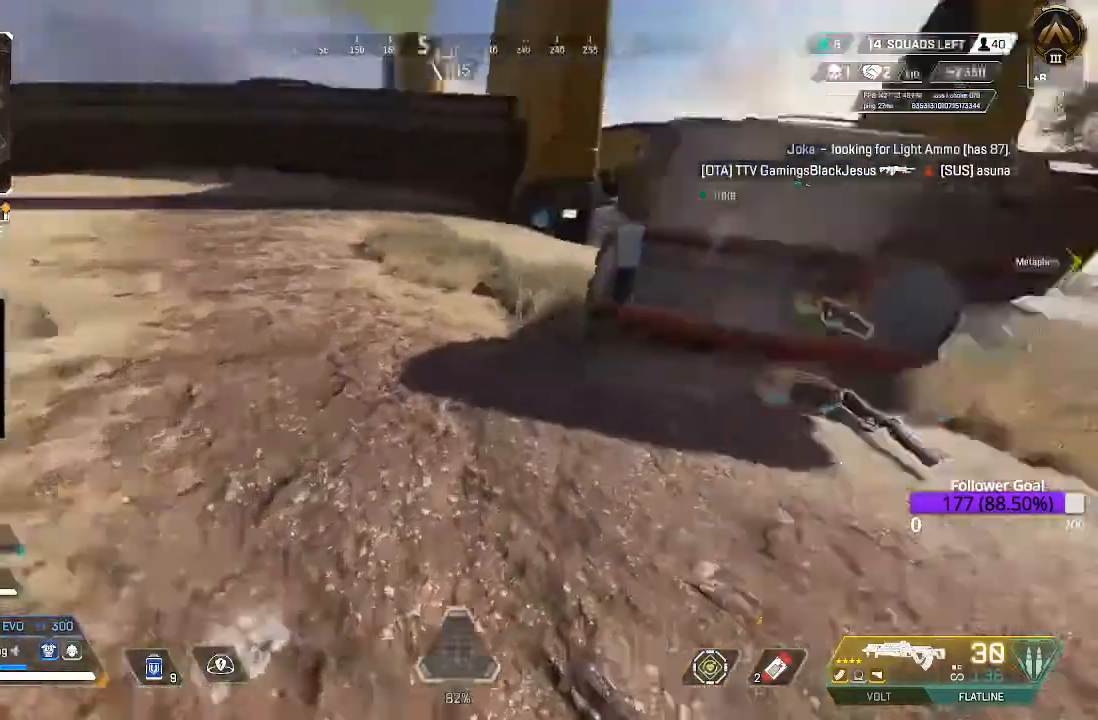
{"buttons": [], "left_stick": "up-right", "right_stick": "center", "events": [[100, "right_stick", "center"]]}
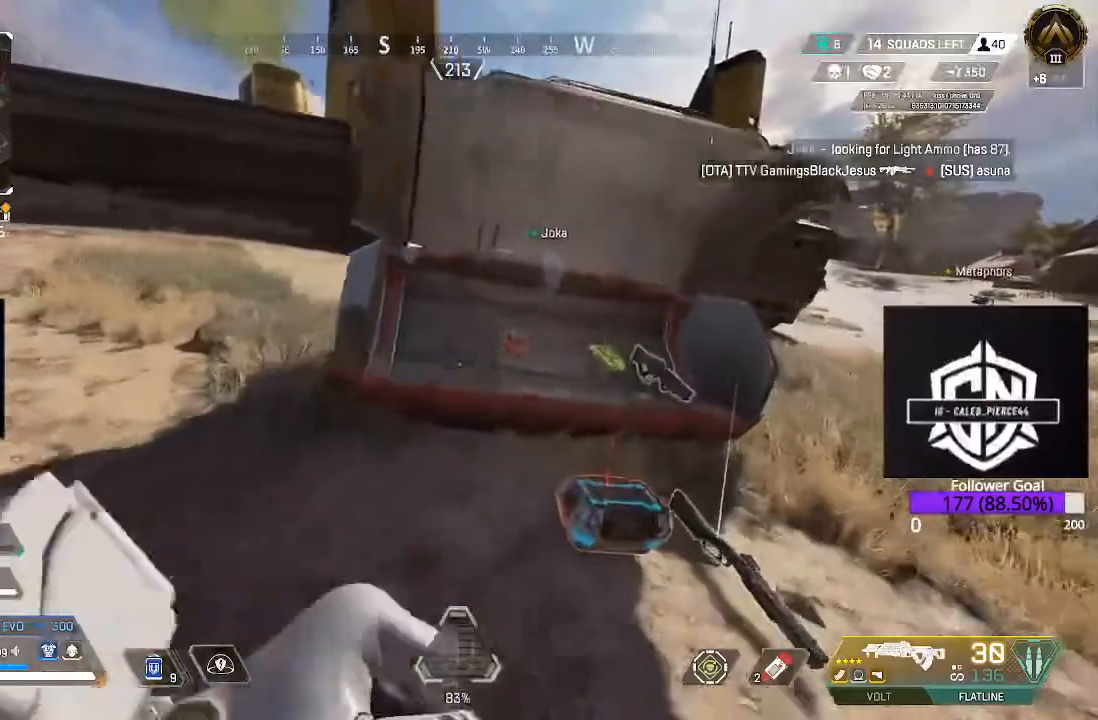
{"buttons": [], "left_stick": "center", "right_stick": "center", "events": [[250, "left_stick", "center"], [333, "X", "down"], [400, "X", "up"]]}
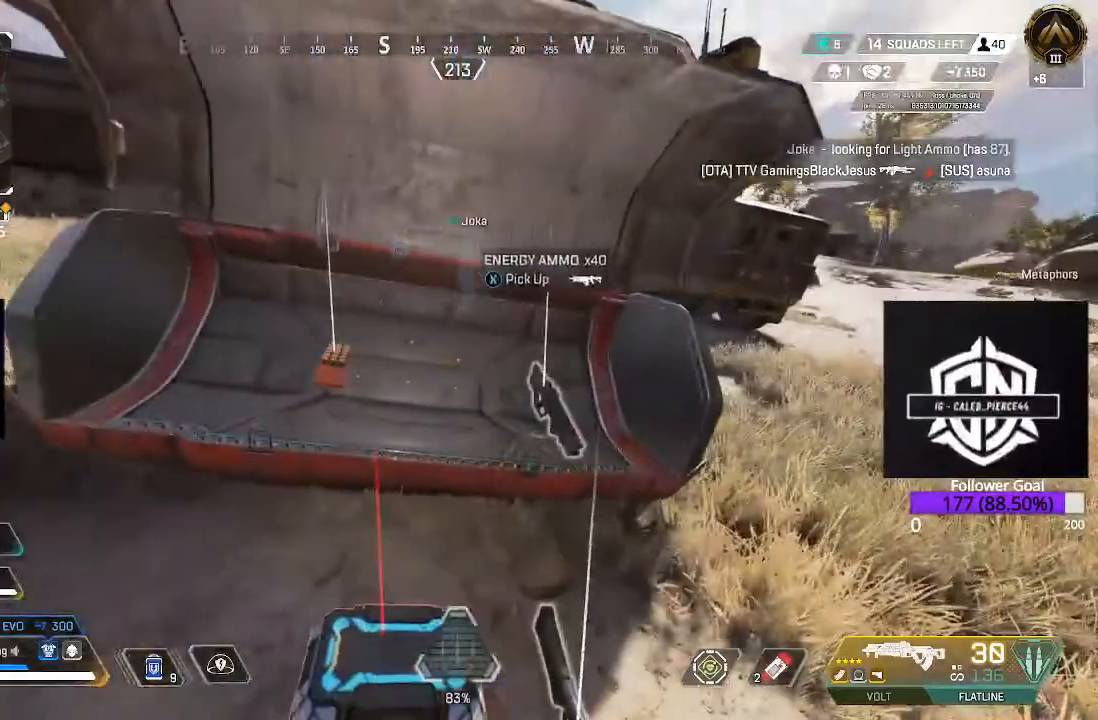
{"buttons": [], "left_stick": "up-right", "right_stick": "right", "events": [[283, "left_stick", "down-right"], [283, "right_stick", "right"], [483, "left_stick", "up-right"]]}
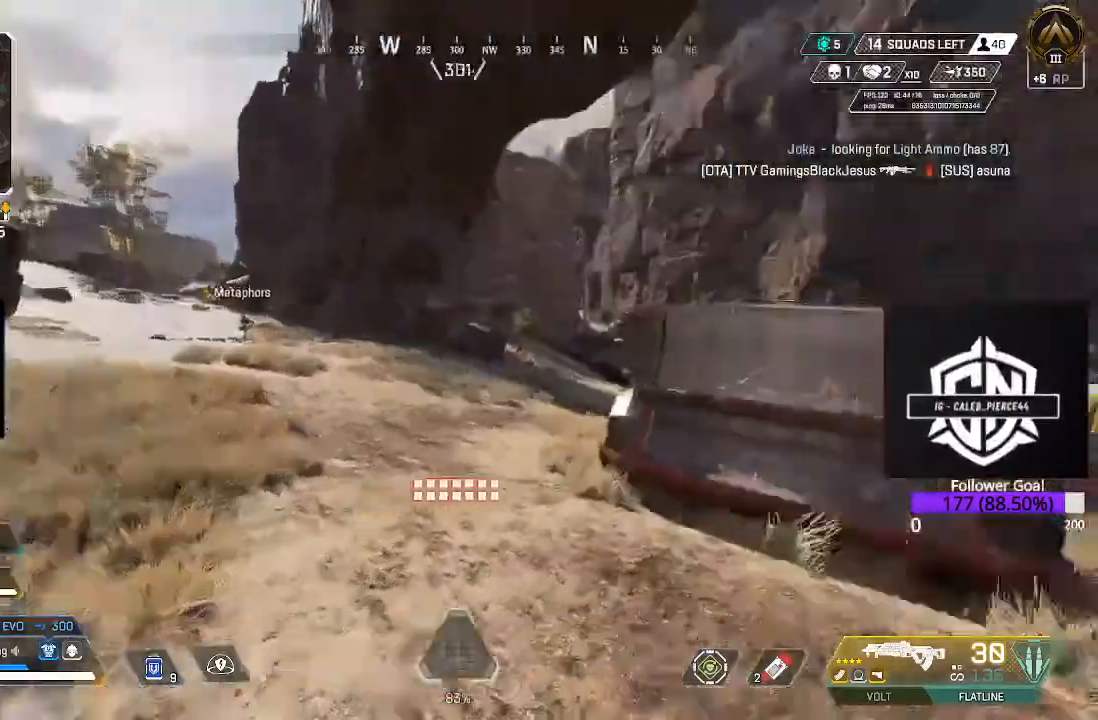
{"buttons": [], "left_stick": "up-right", "right_stick": "center", "events": [[67, "L3", "down"], [200, "right_stick", "down-right"], [400, "L3", "up"], [417, "right_stick", "center"]]}
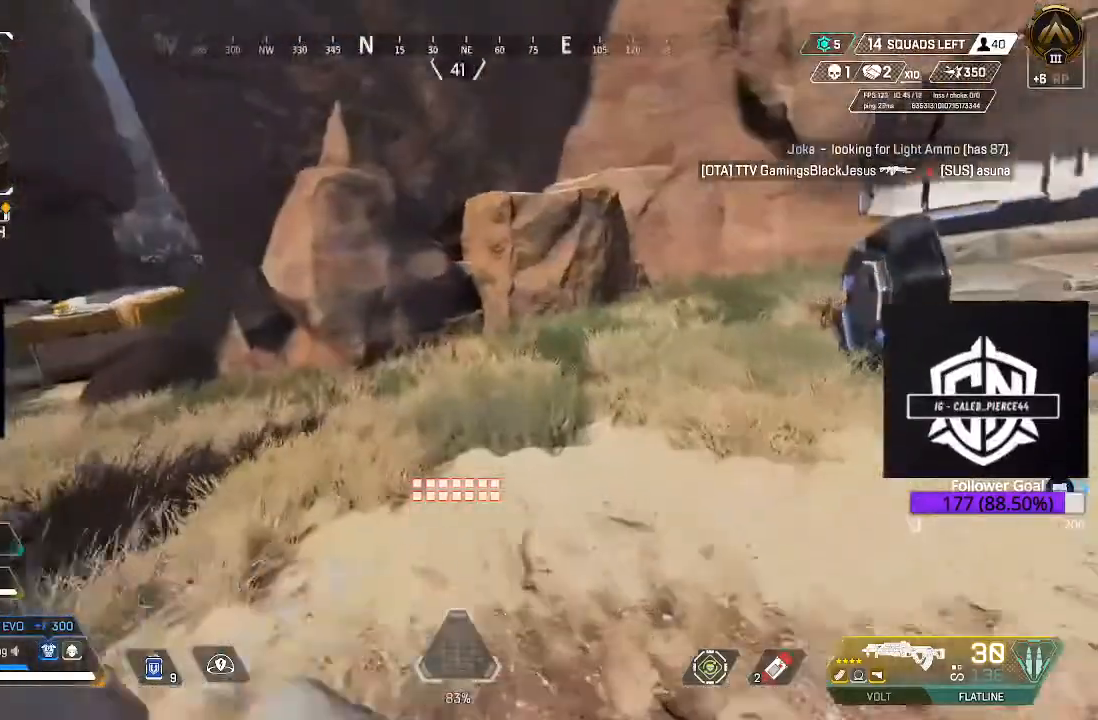
{"buttons": [], "left_stick": "up-left", "right_stick": "center"}